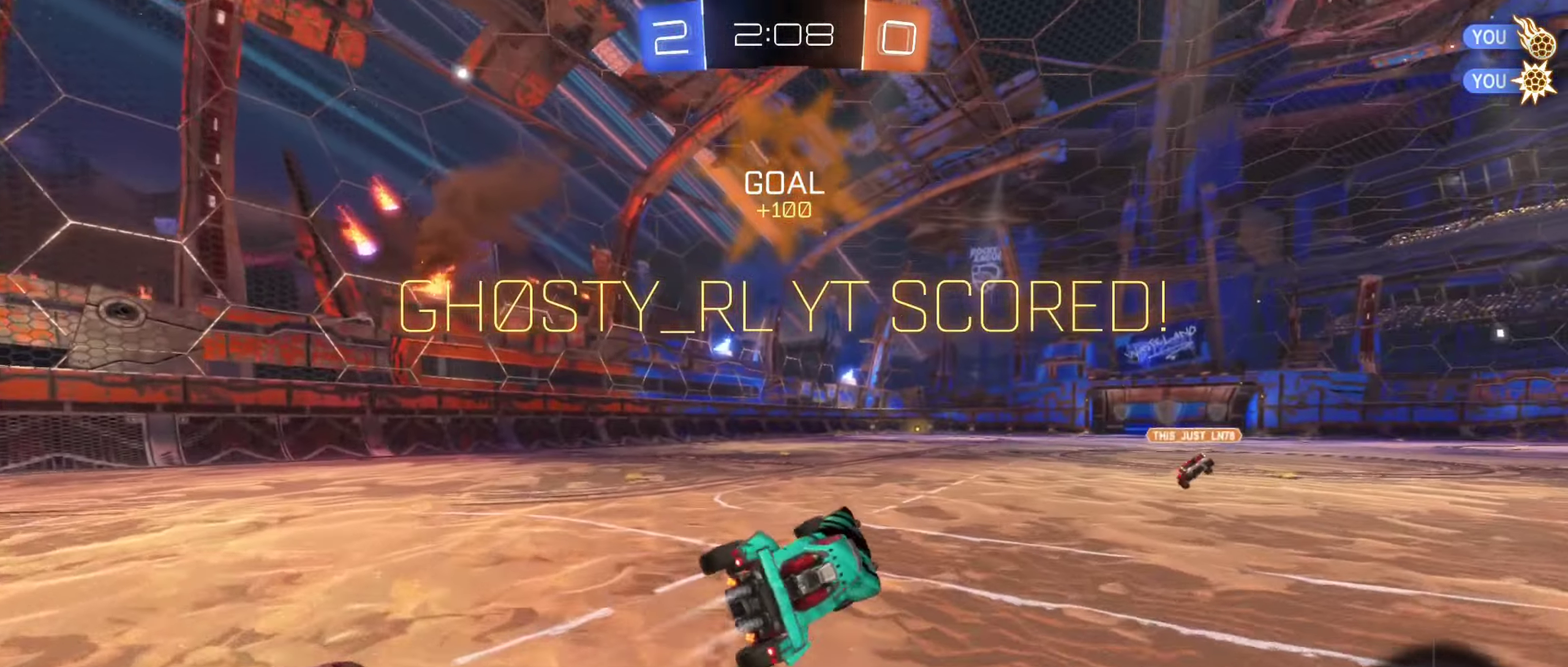
Gameplay with a controller (Xbox layout); each line is a JSON object with the inputs held at the frame after it. "events" lists button and stick changes between this image and that frame as [ms after this image, input, new state], when the widget could be followed in between. Not read: HOME.
{"buttons": ["B", "R2"], "left_stick": "right", "right_stick": "center", "events": [[17, "B", "up"], [134, "B", "down"], [184, "left_stick", "left"], [284, "left_stick", "center"], [384, "left_stick", "right"]]}
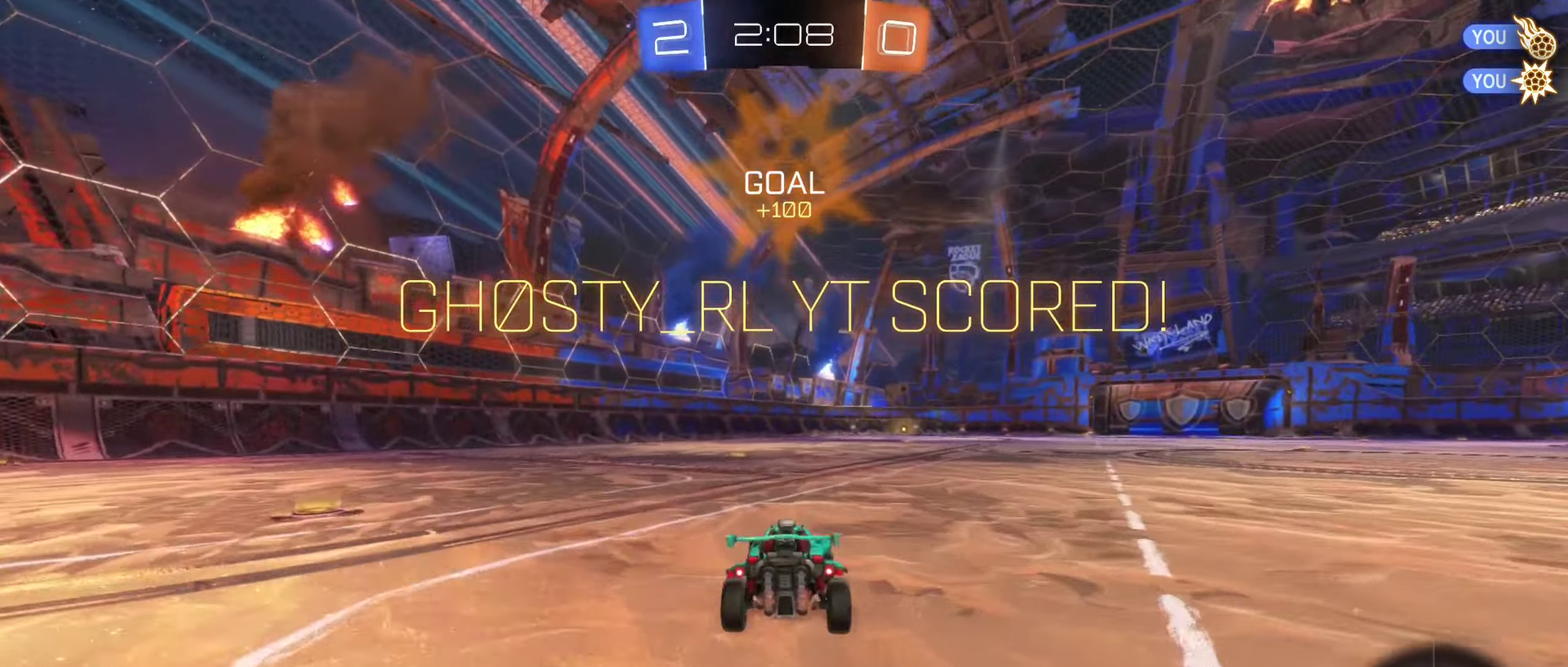
{"buttons": ["B", "Y", "L1", "R2"], "left_stick": "down", "right_stick": "center", "events": [[50, "A", "down"], [117, "left_stick", "up"], [134, "A", "up"], [134, "L1", "down"], [167, "R2", "up"], [200, "left_stick", "up-left"], [217, "A", "down"], [234, "R2", "down"], [317, "left_stick", "down"], [334, "A", "up"], [484, "Y", "down"]]}
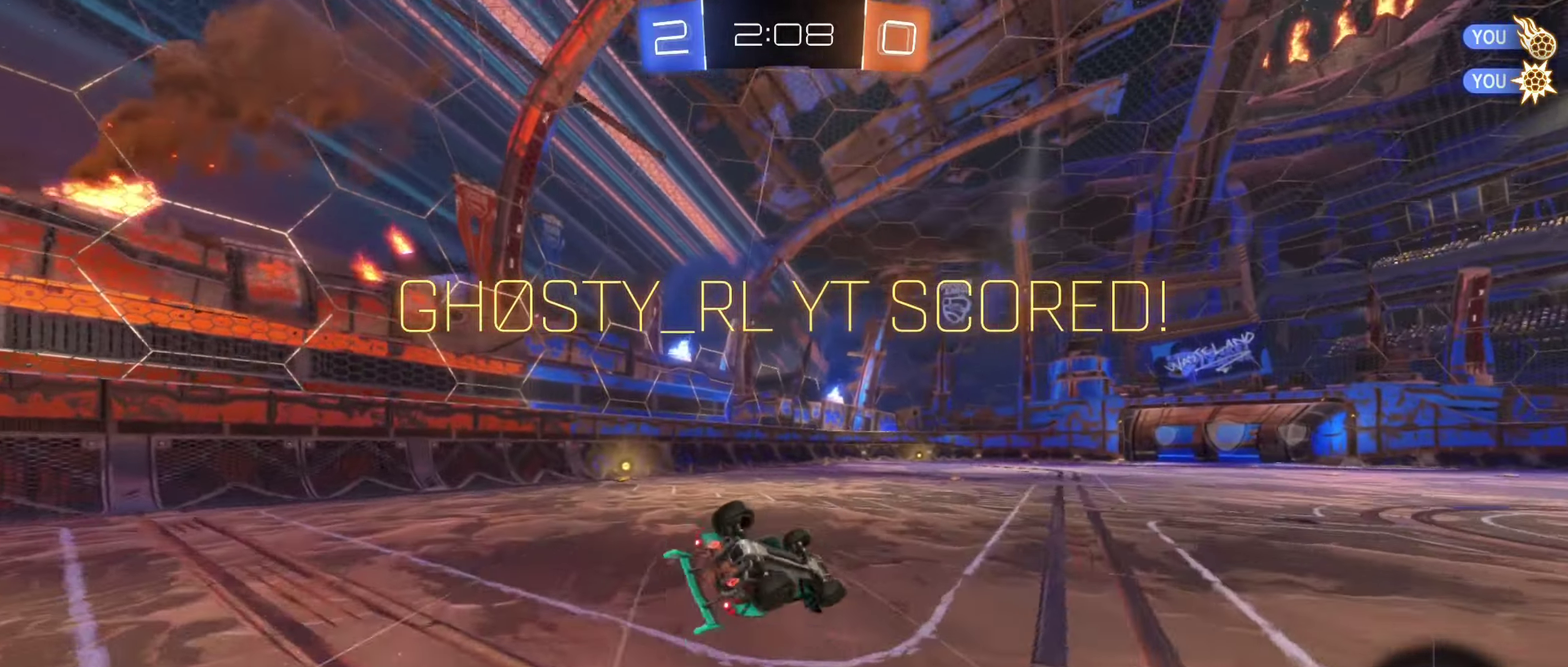
{"buttons": ["B", "L1", "R2"], "left_stick": "down-left", "right_stick": "center", "events": [[67, "left_stick", "up-left"], [117, "Y", "up"], [250, "left_stick", "up"], [367, "left_stick", "up-left"], [450, "left_stick", "down-left"]]}
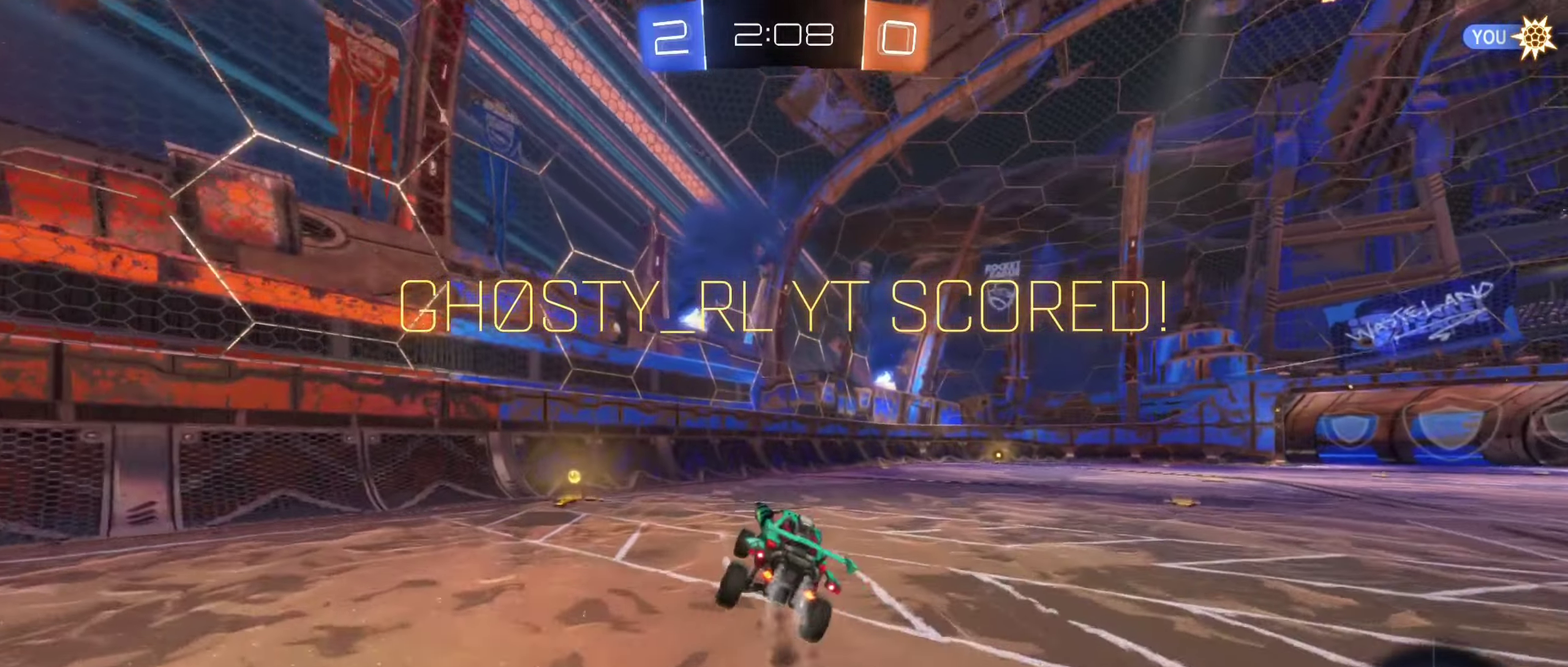
{"buttons": [], "left_stick": "center", "right_stick": "center", "events": [[17, "L1", "up"], [17, "left_stick", "center"], [250, "Y", "down"], [367, "R2", "up"], [384, "Y", "up"], [450, "B", "up"]]}
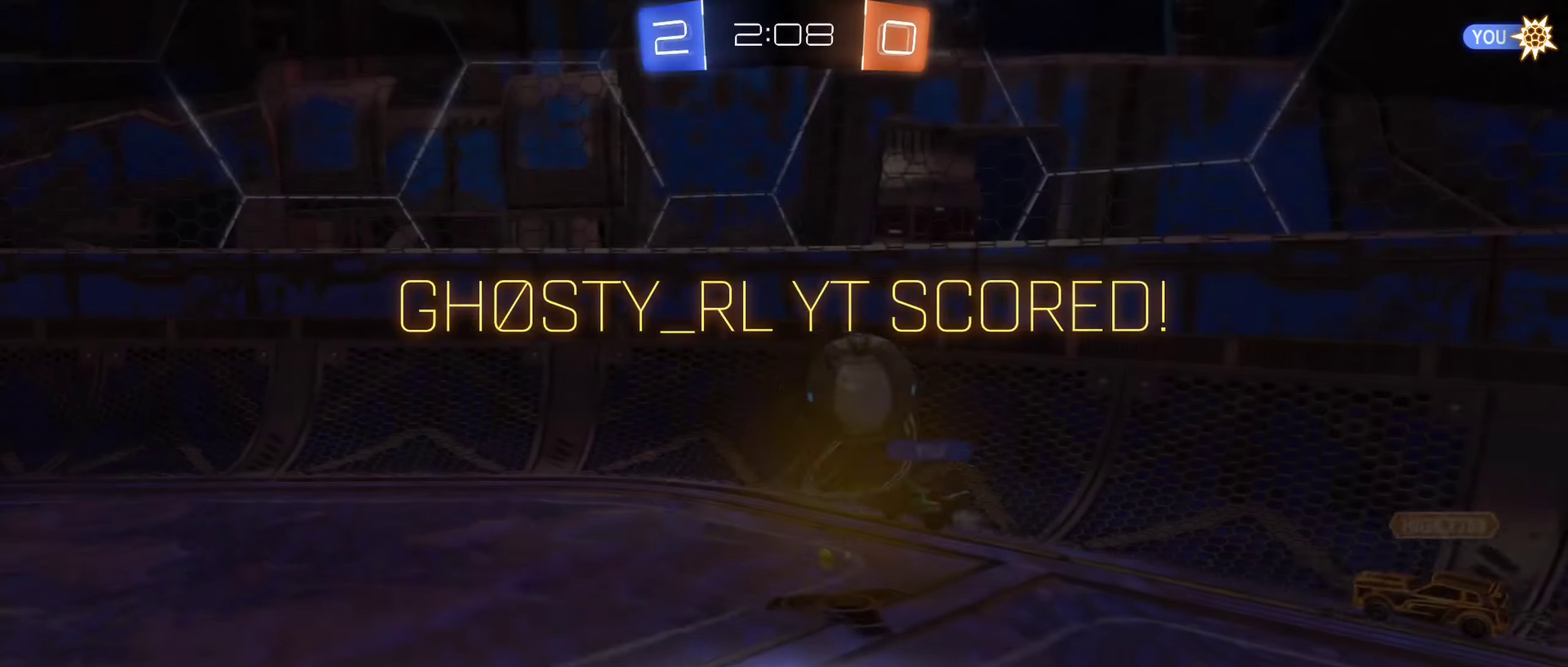
{"buttons": [], "left_stick": "center", "right_stick": "center", "events": [[250, "A", "down"], [417, "A", "up"]]}
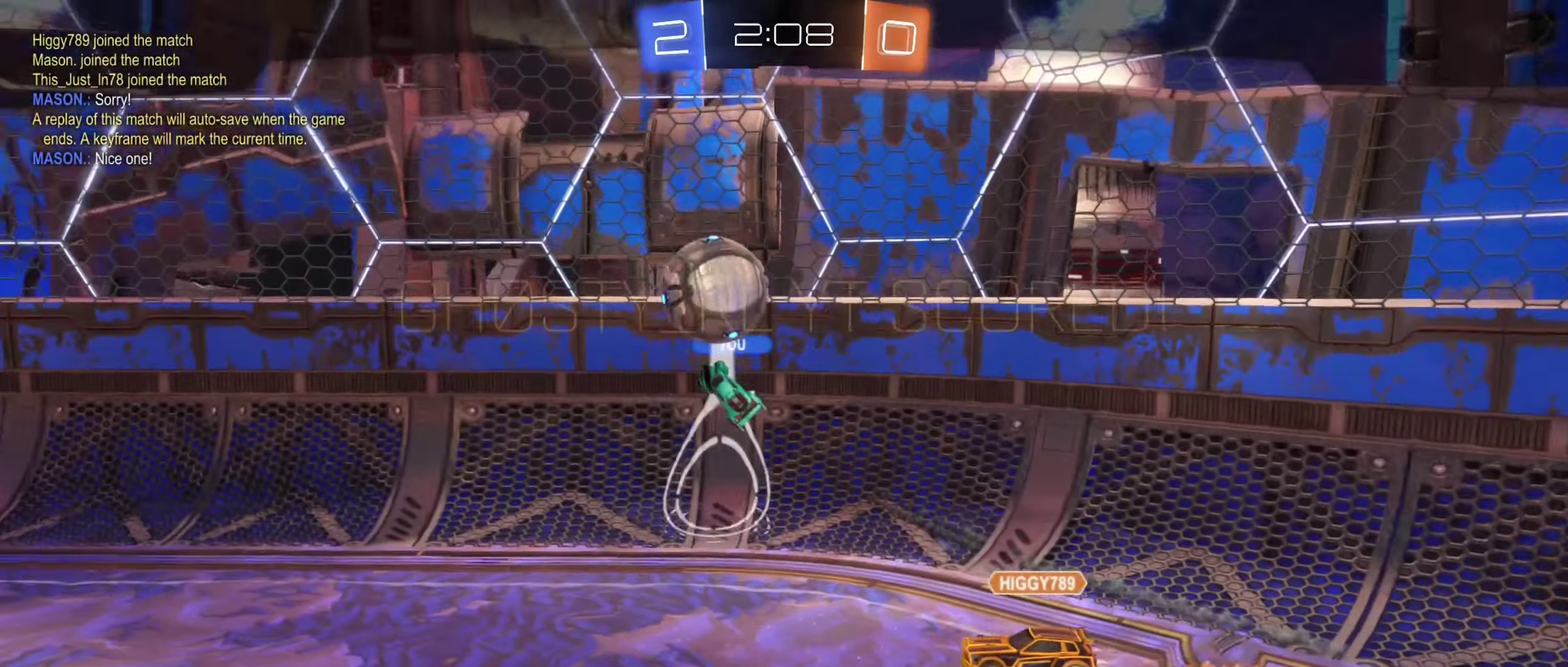
{"buttons": [], "left_stick": "center", "right_stick": "center", "events": []}
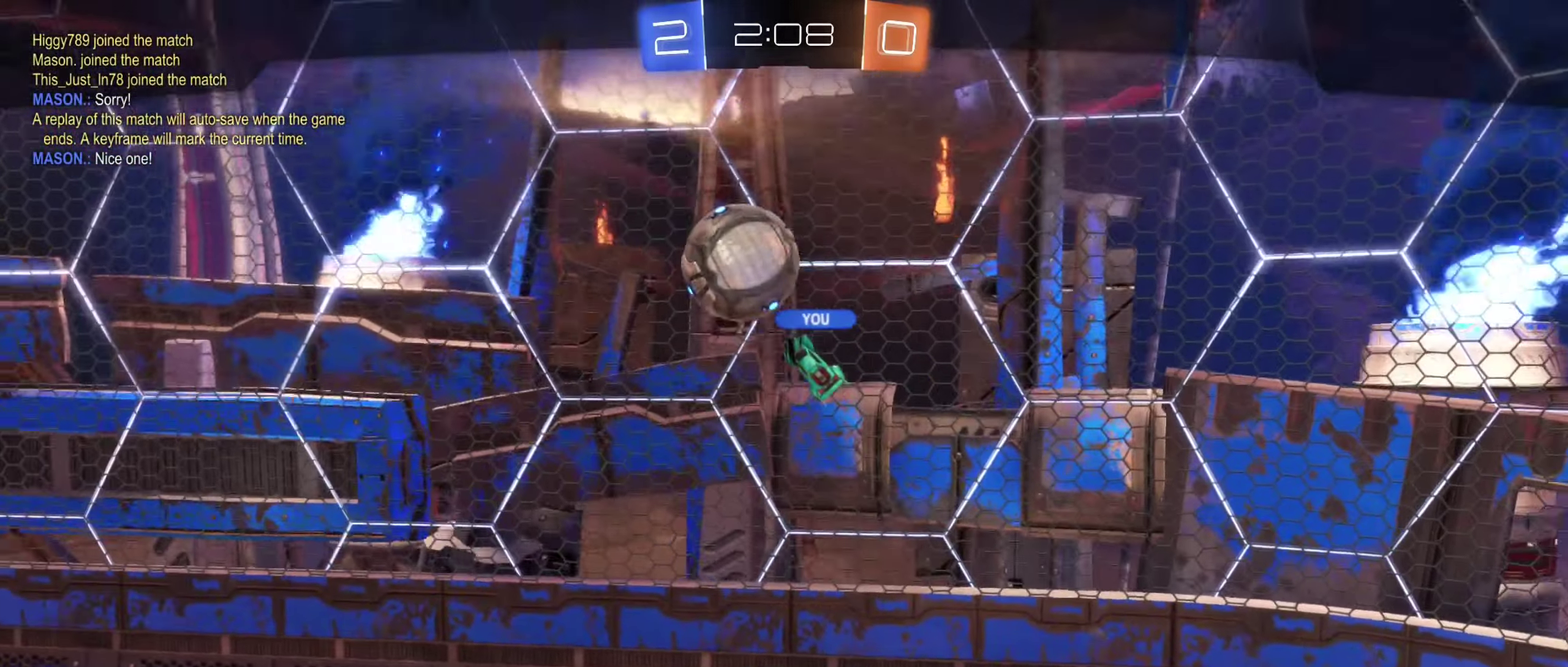
{"buttons": [], "left_stick": "center", "right_stick": "center", "events": [[84, "DPAD_LEFT", "down"], [167, "DPAD_LEFT", "up"], [317, "DPAD_RIGHT", "down"], [384, "DPAD_RIGHT", "up"]]}
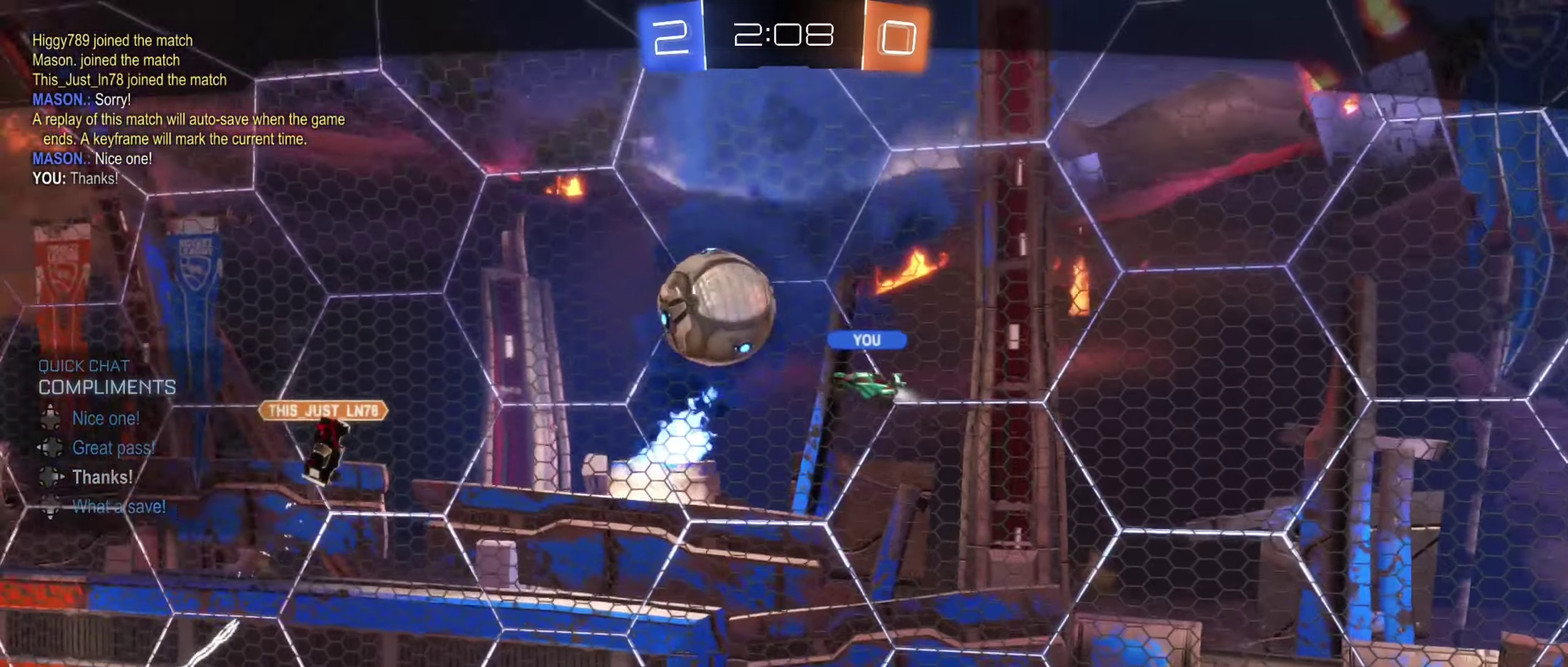
{"buttons": [], "left_stick": "center", "right_stick": "center", "events": []}
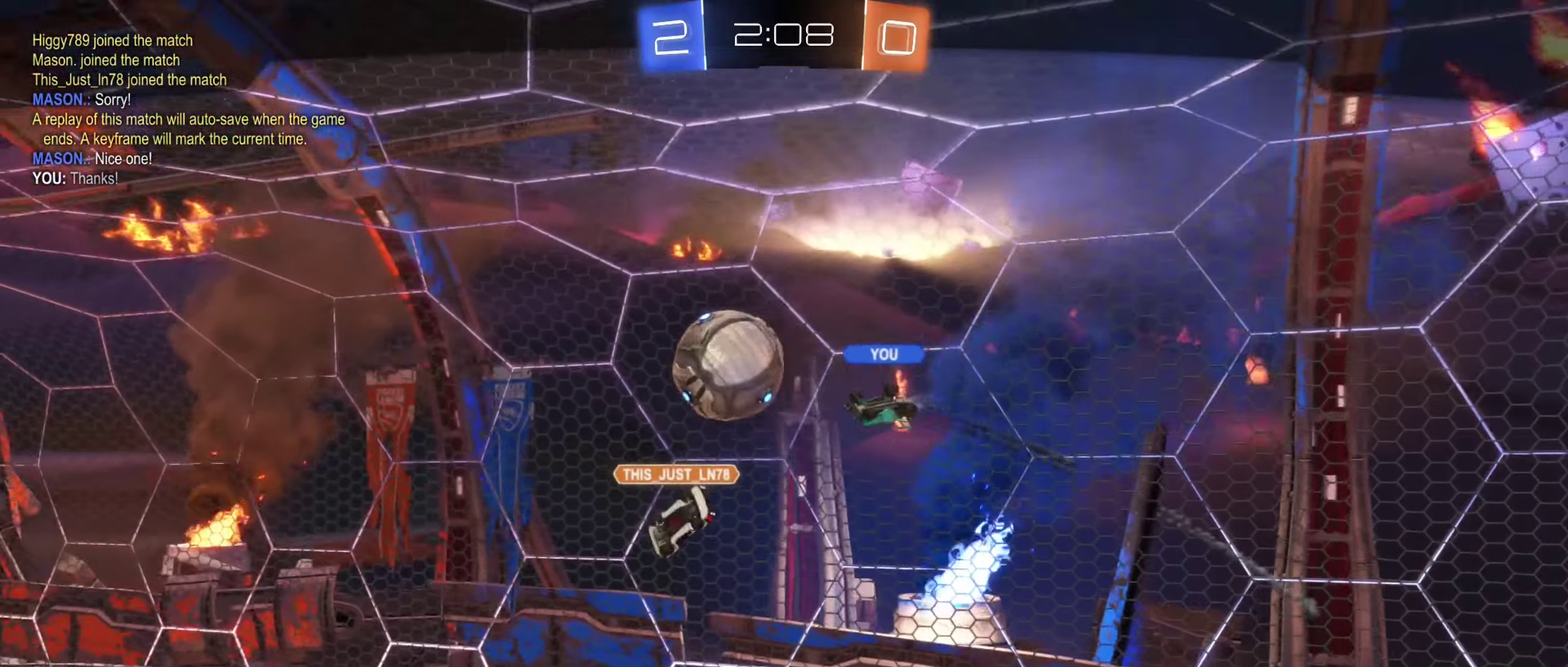
{"buttons": [], "left_stick": "center", "right_stick": "center", "events": []}
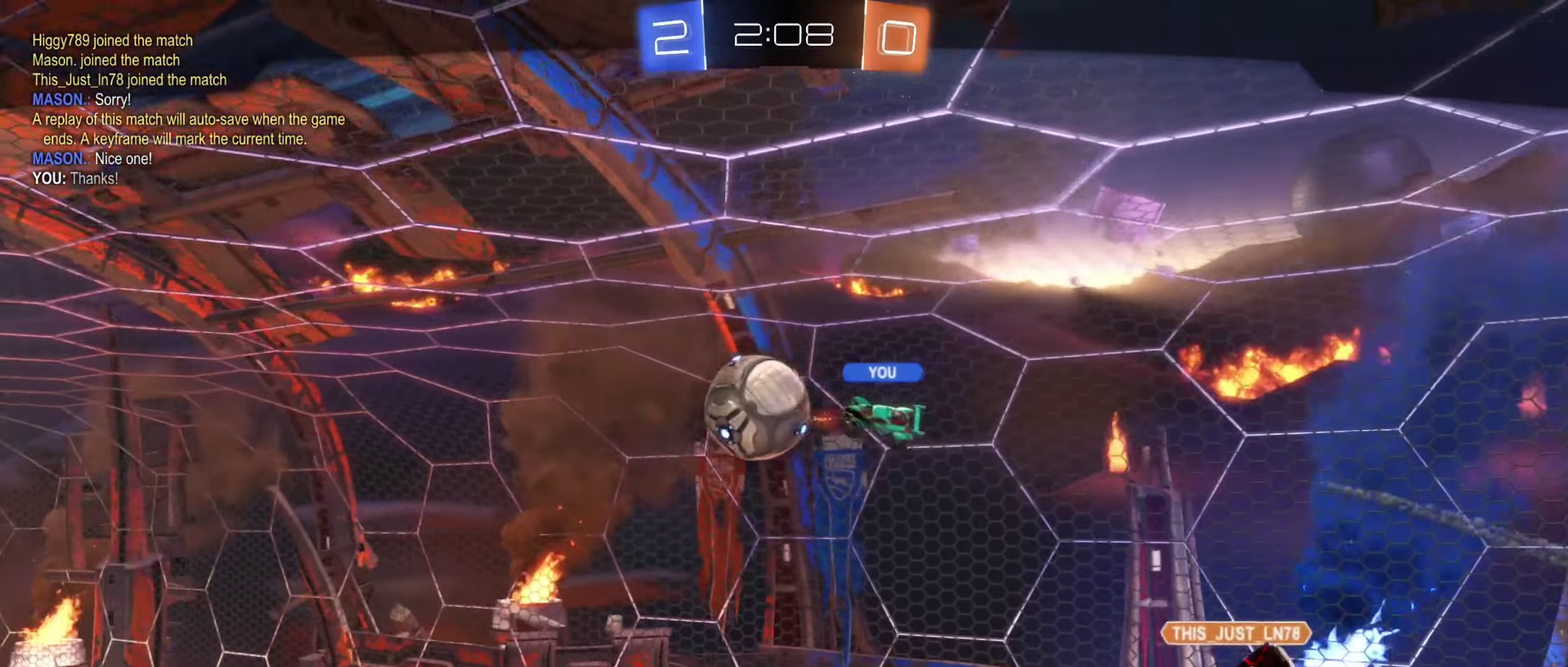
{"buttons": [], "left_stick": "center", "right_stick": "center", "events": []}
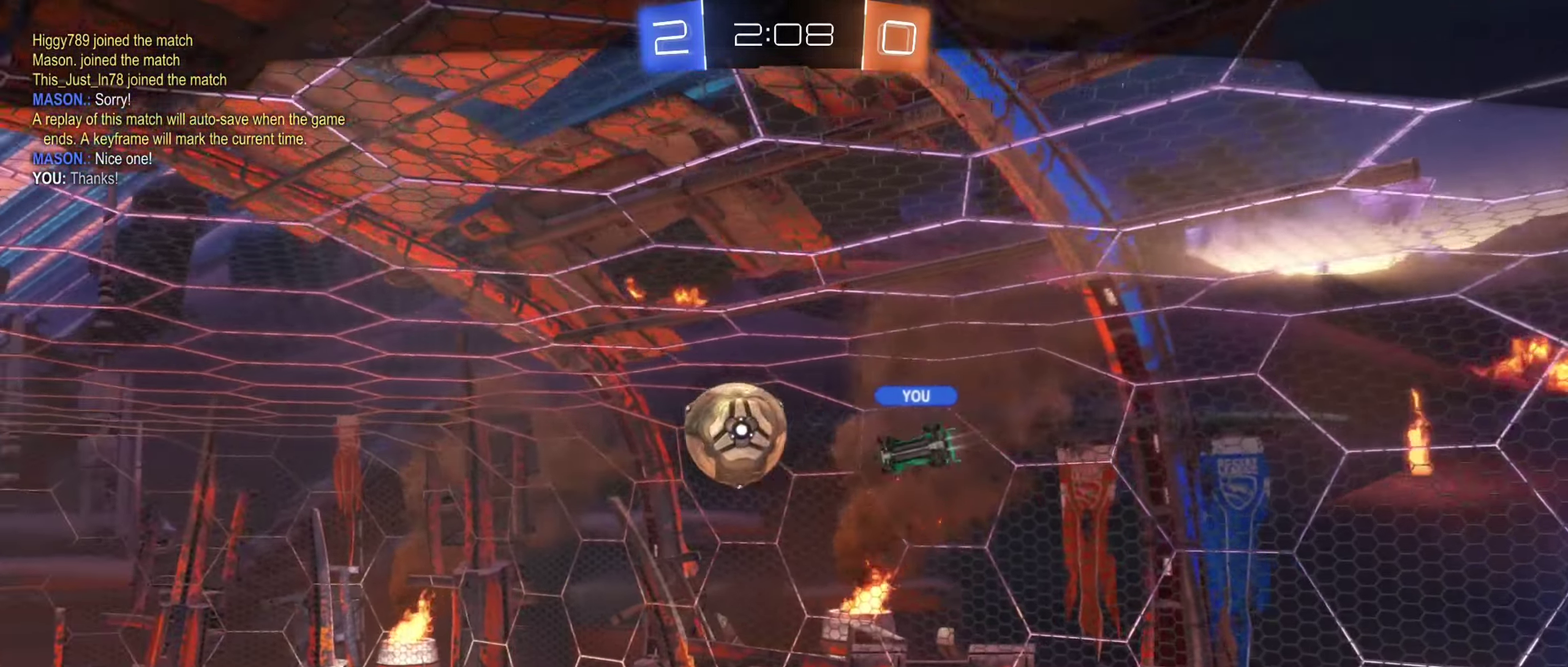
{"buttons": [], "left_stick": "center", "right_stick": "center", "events": []}
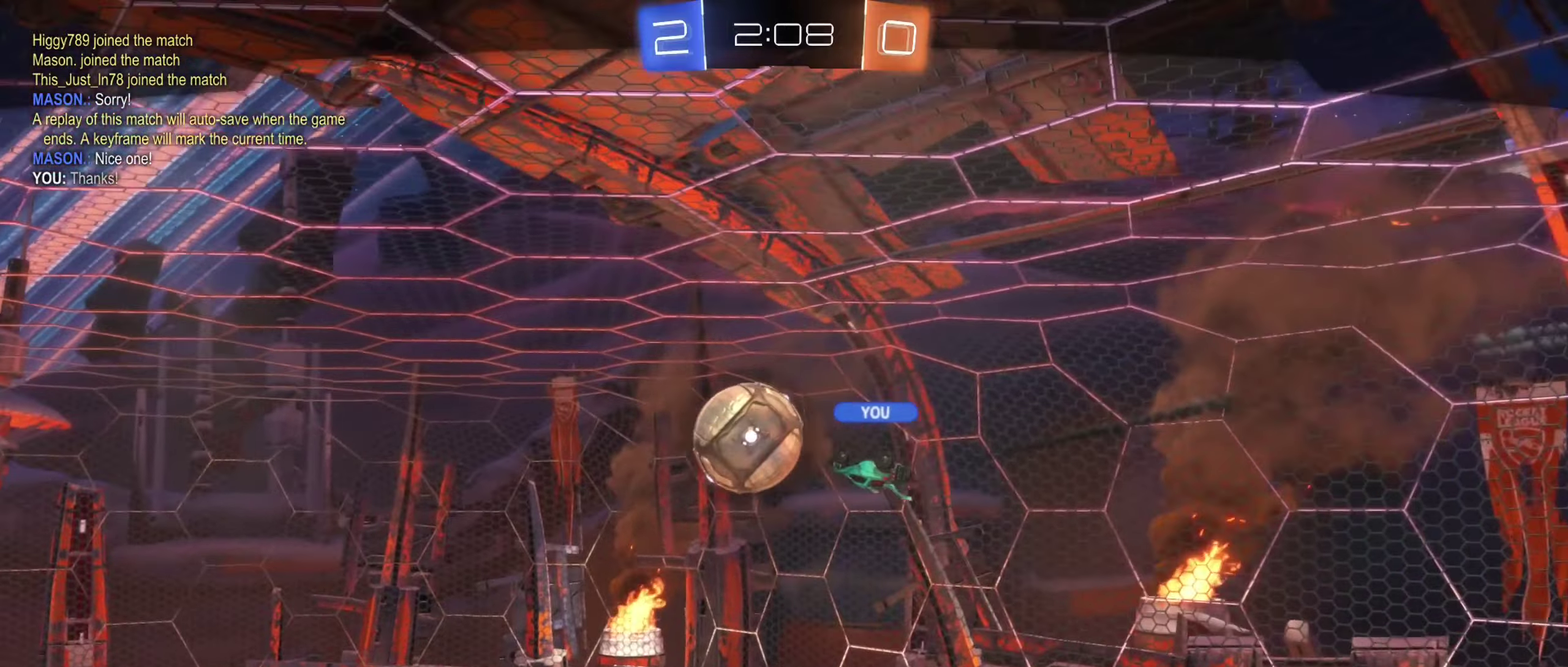
{"buttons": [], "left_stick": "center", "right_stick": "center", "events": []}
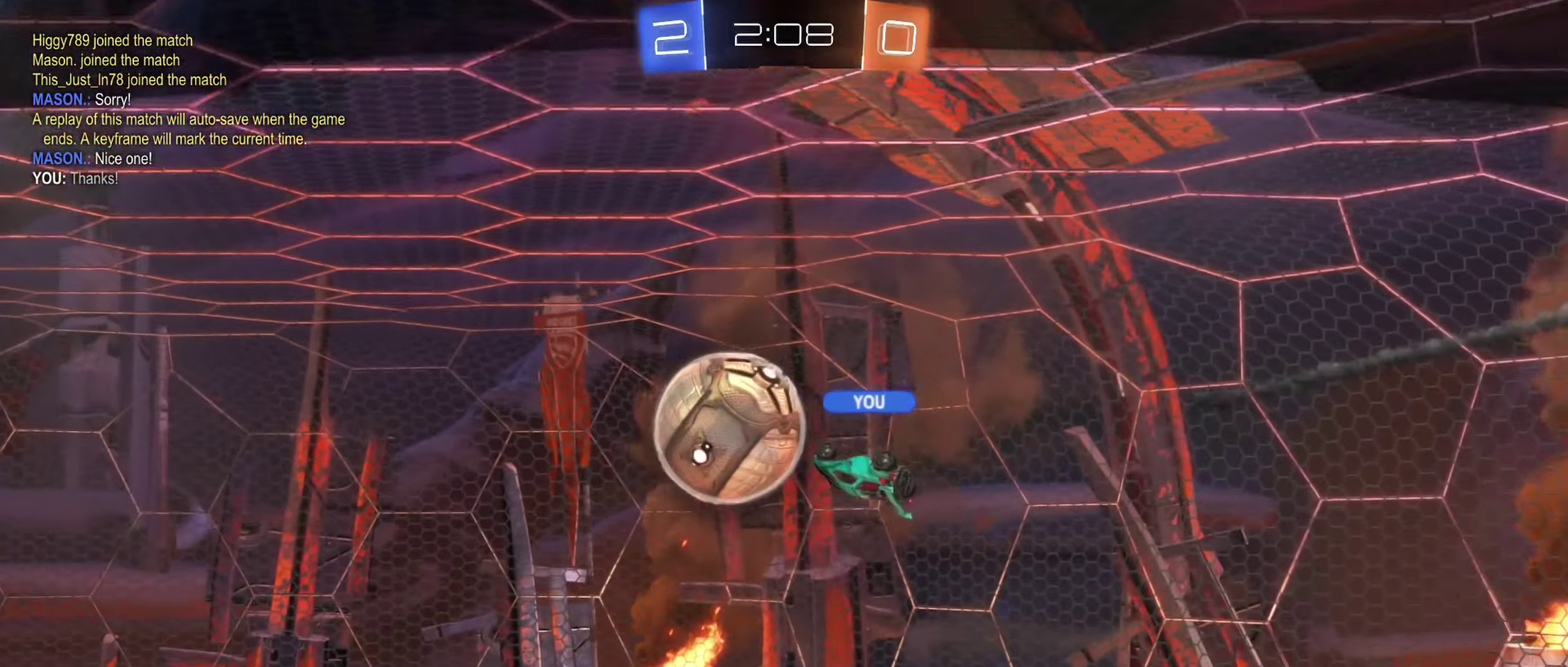
{"buttons": [], "left_stick": "center", "right_stick": "center", "events": []}
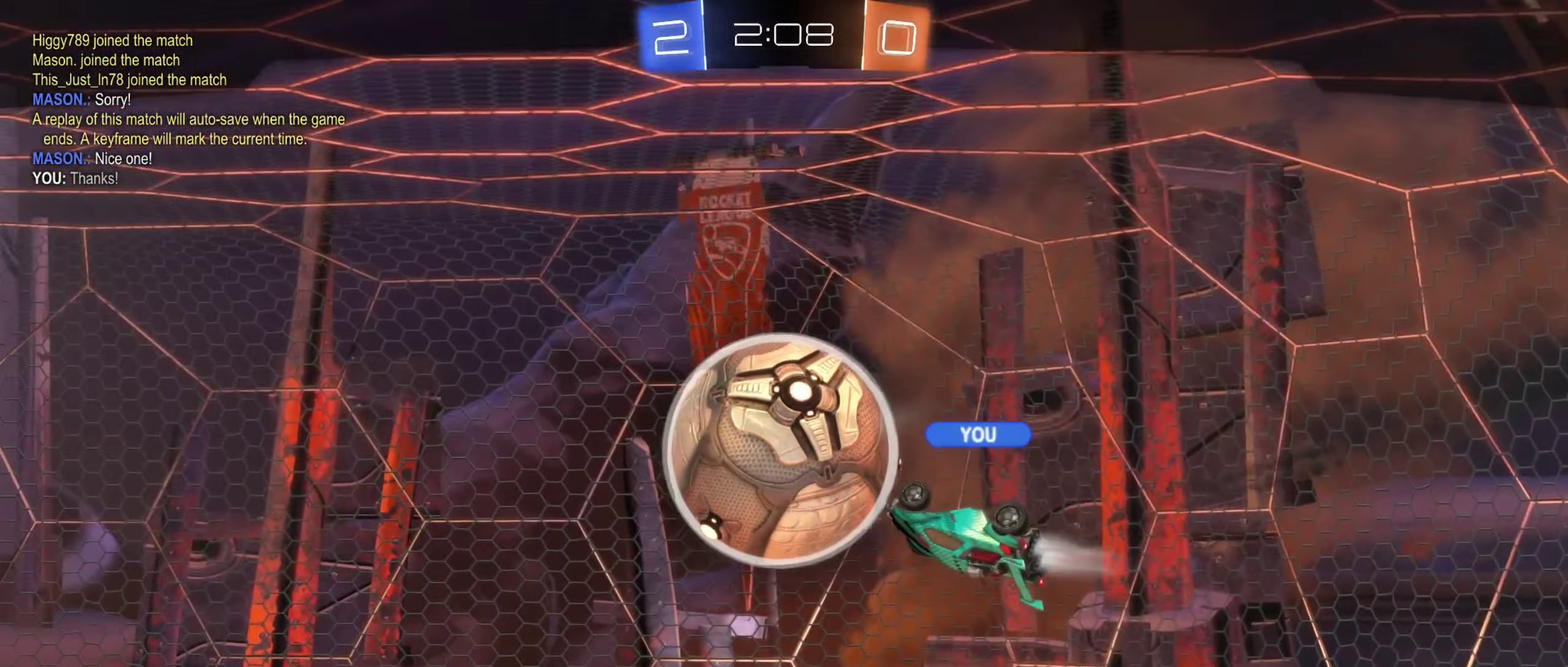
{"buttons": [], "left_stick": "center", "right_stick": "center", "events": []}
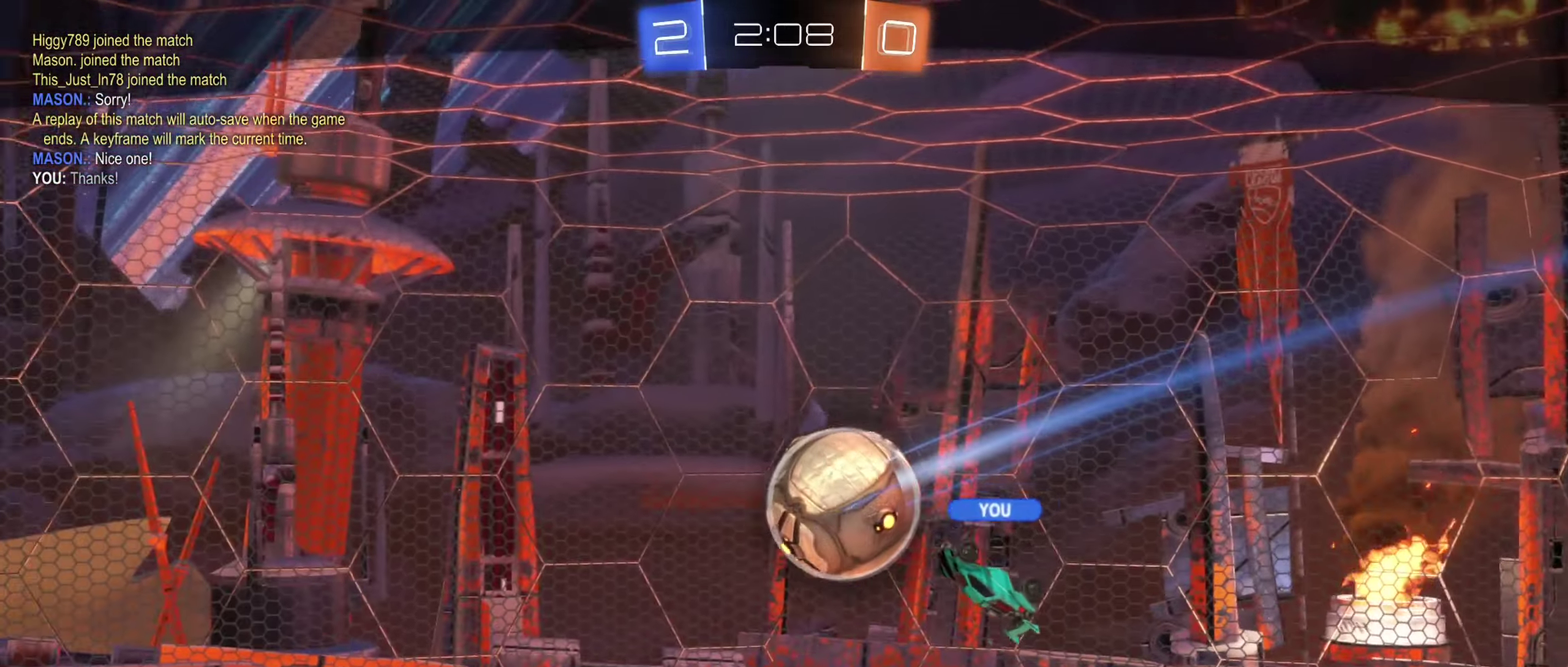
{"buttons": [], "left_stick": "center", "right_stick": "down-right", "events": [[266, "right_stick", "down-right"]]}
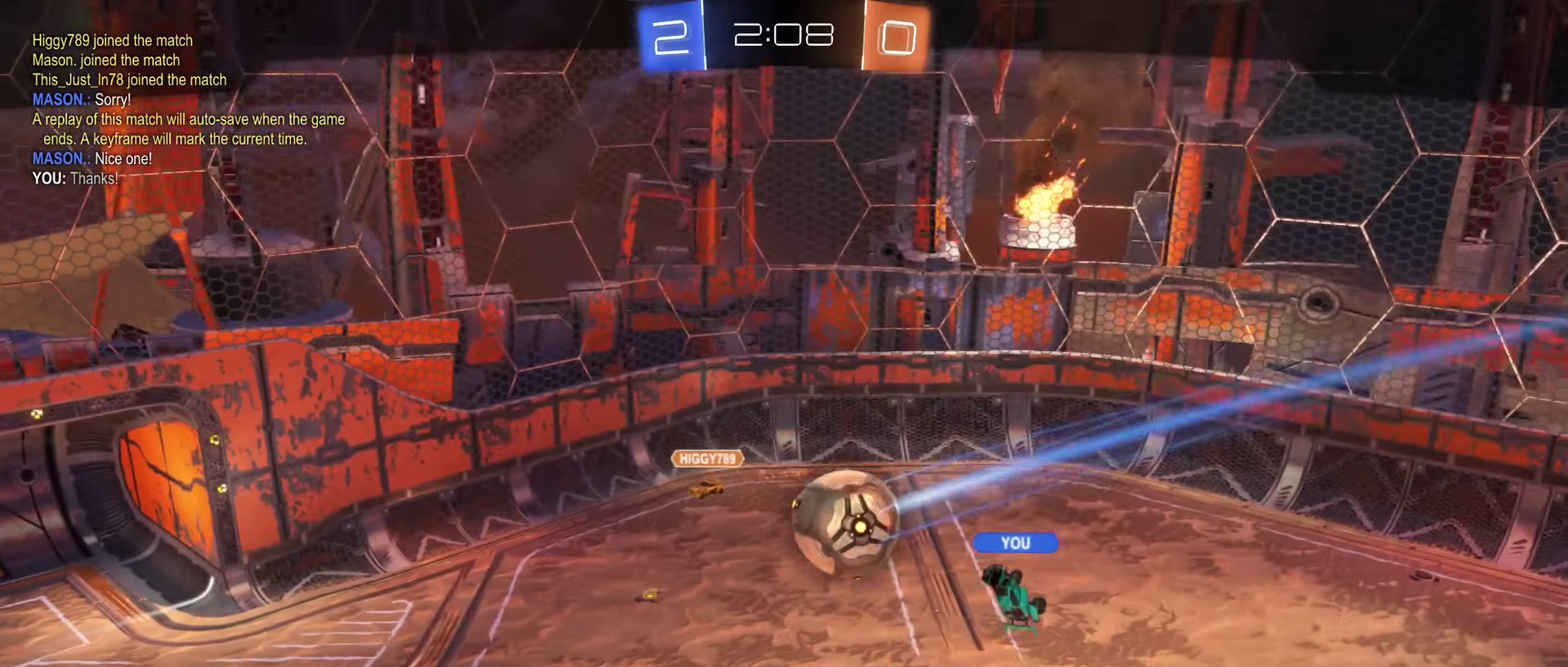
{"buttons": [], "left_stick": "center", "right_stick": "down-right", "events": []}
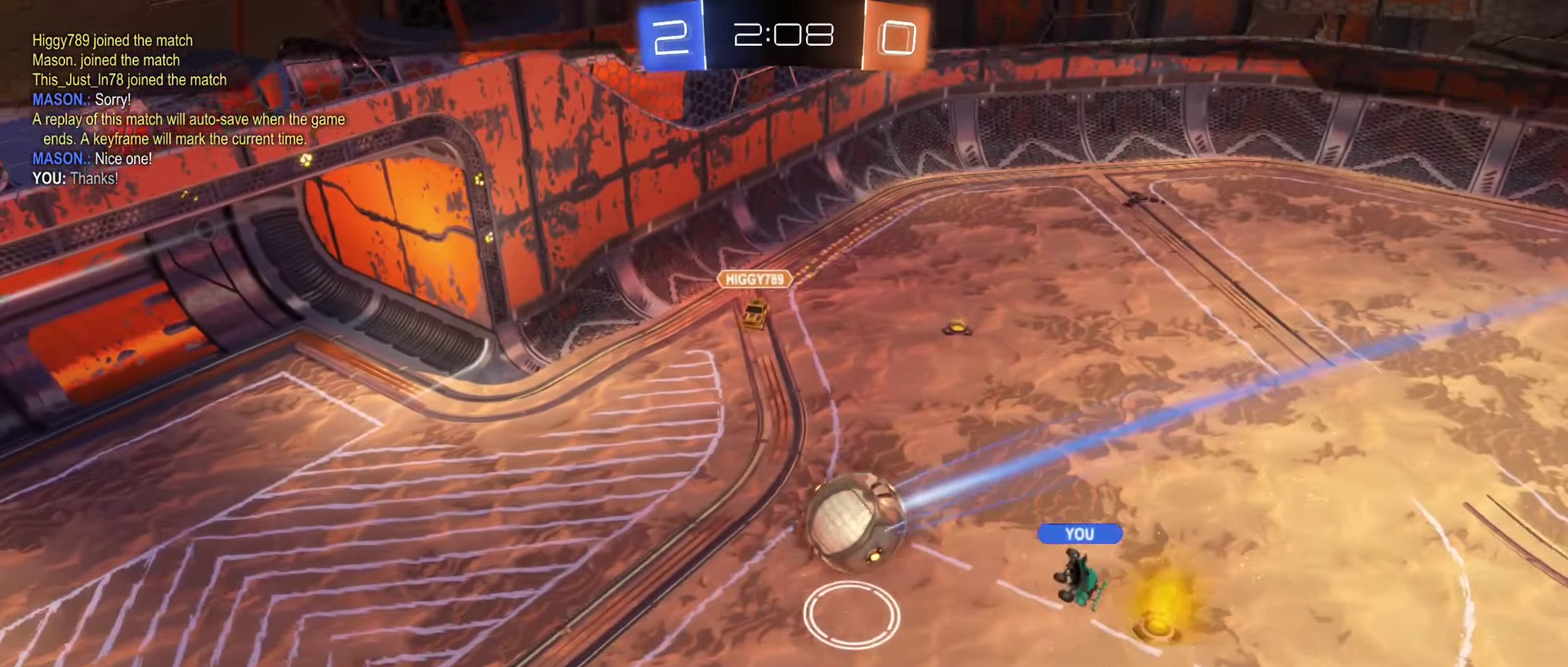
{"buttons": [], "left_stick": "center", "right_stick": "down-right", "events": []}
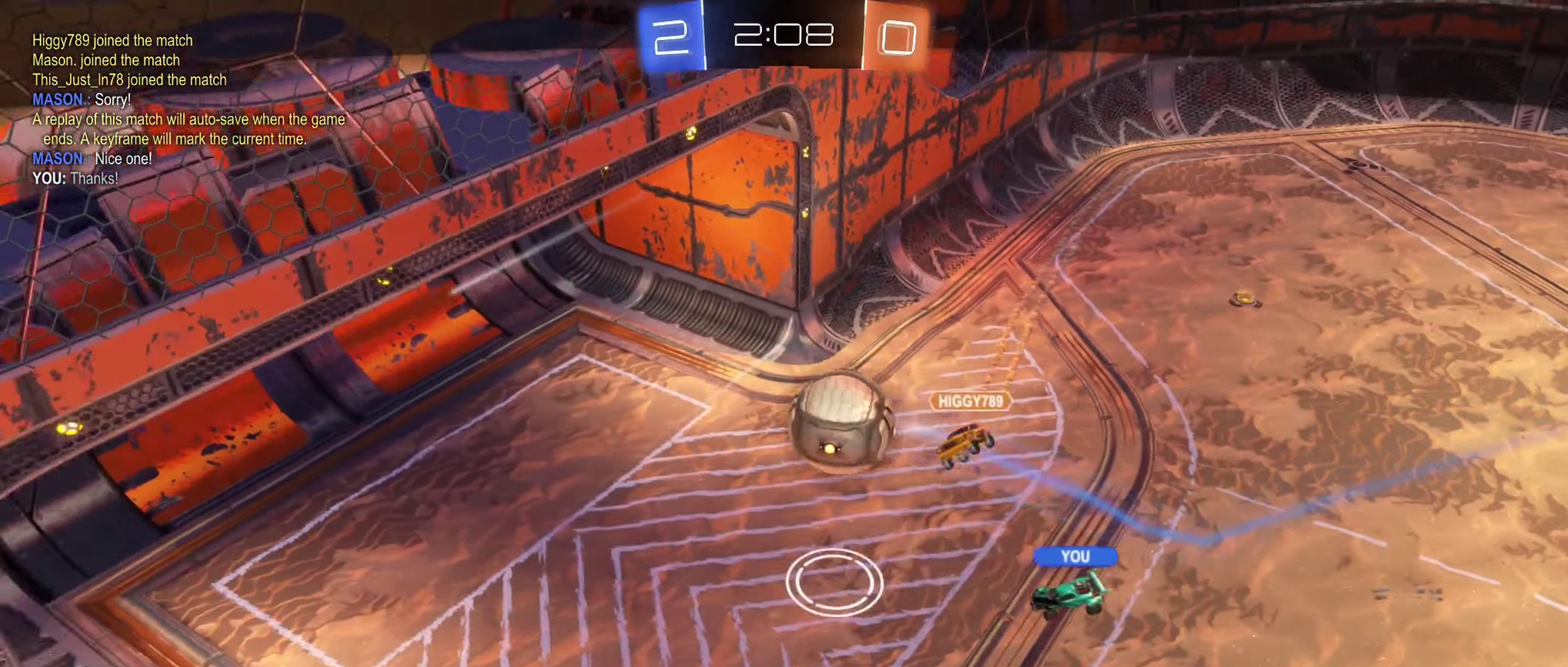
{"buttons": [], "left_stick": "center", "right_stick": "center", "events": [[300, "right_stick", "center"]]}
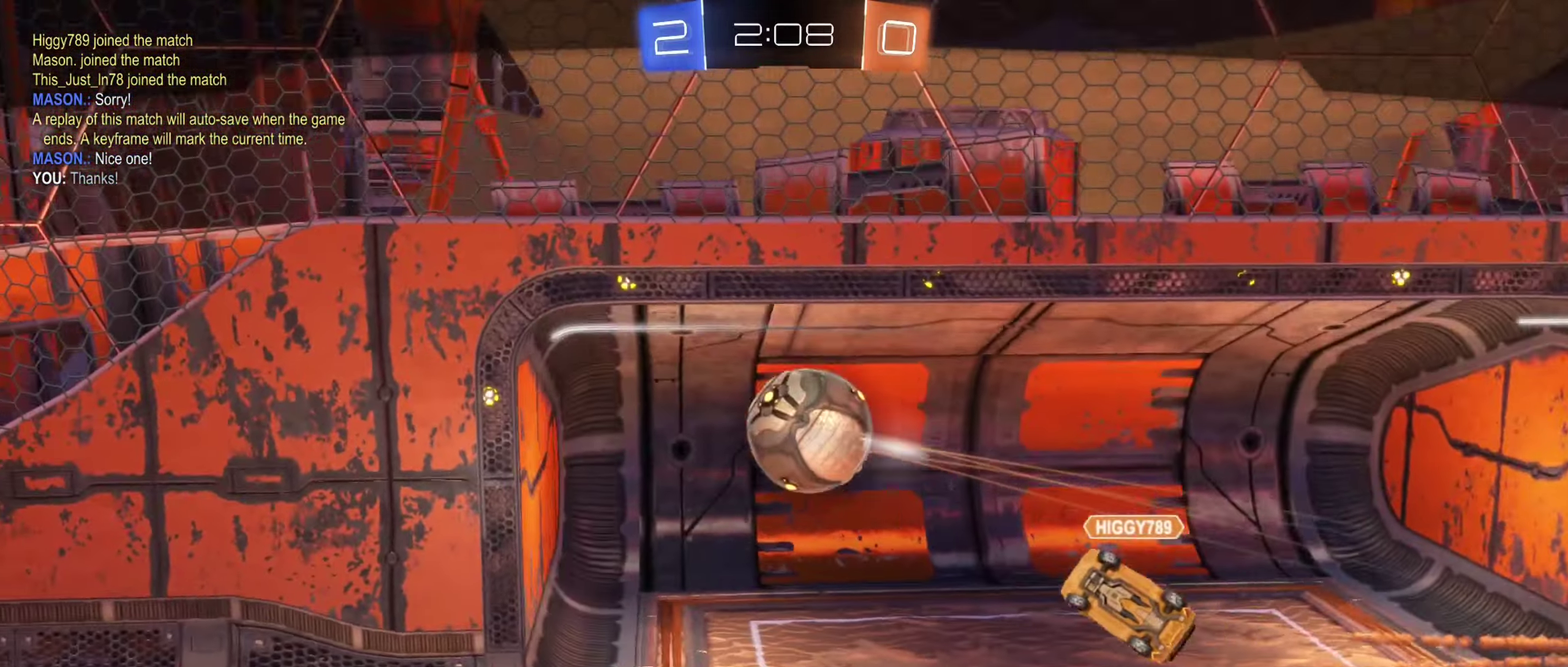
{"buttons": [], "left_stick": "center", "right_stick": "center", "events": []}
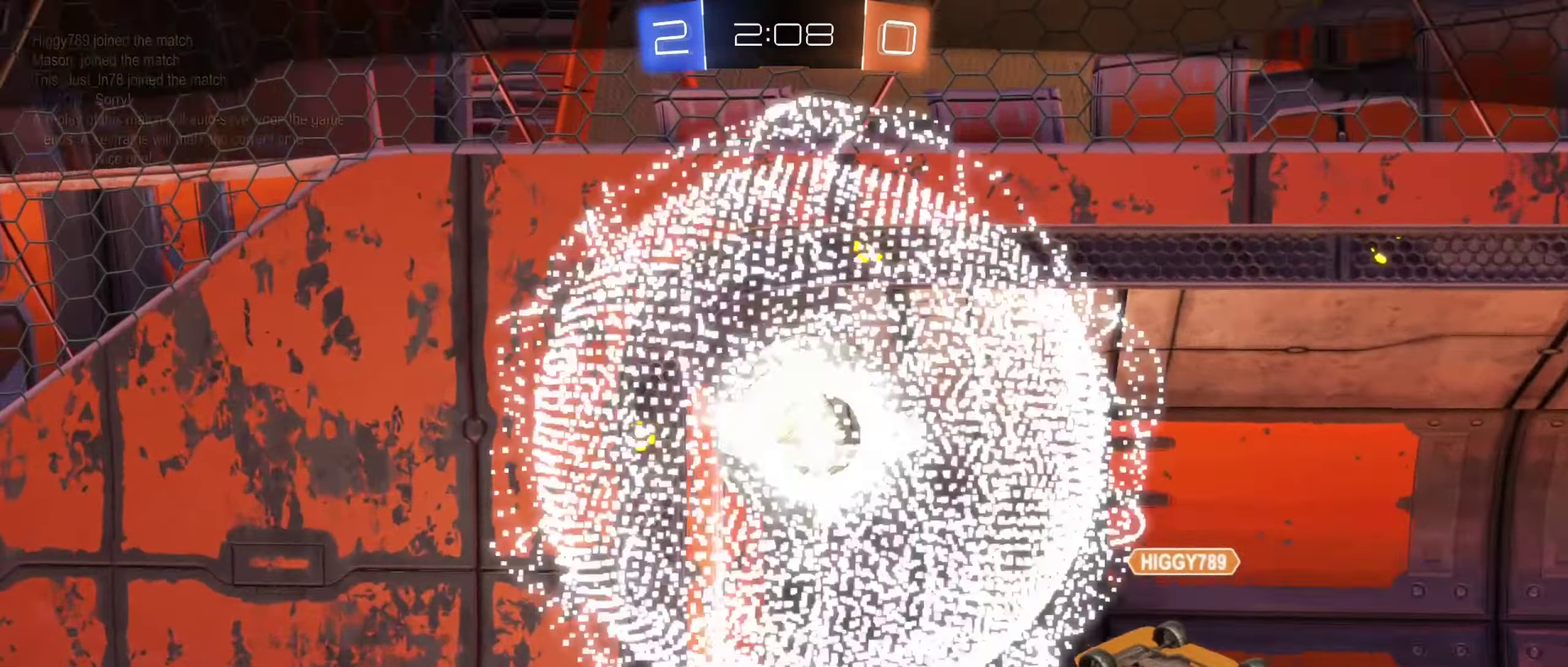
{"buttons": ["X"], "left_stick": "center", "right_stick": "center", "events": [[333, "X", "down"]]}
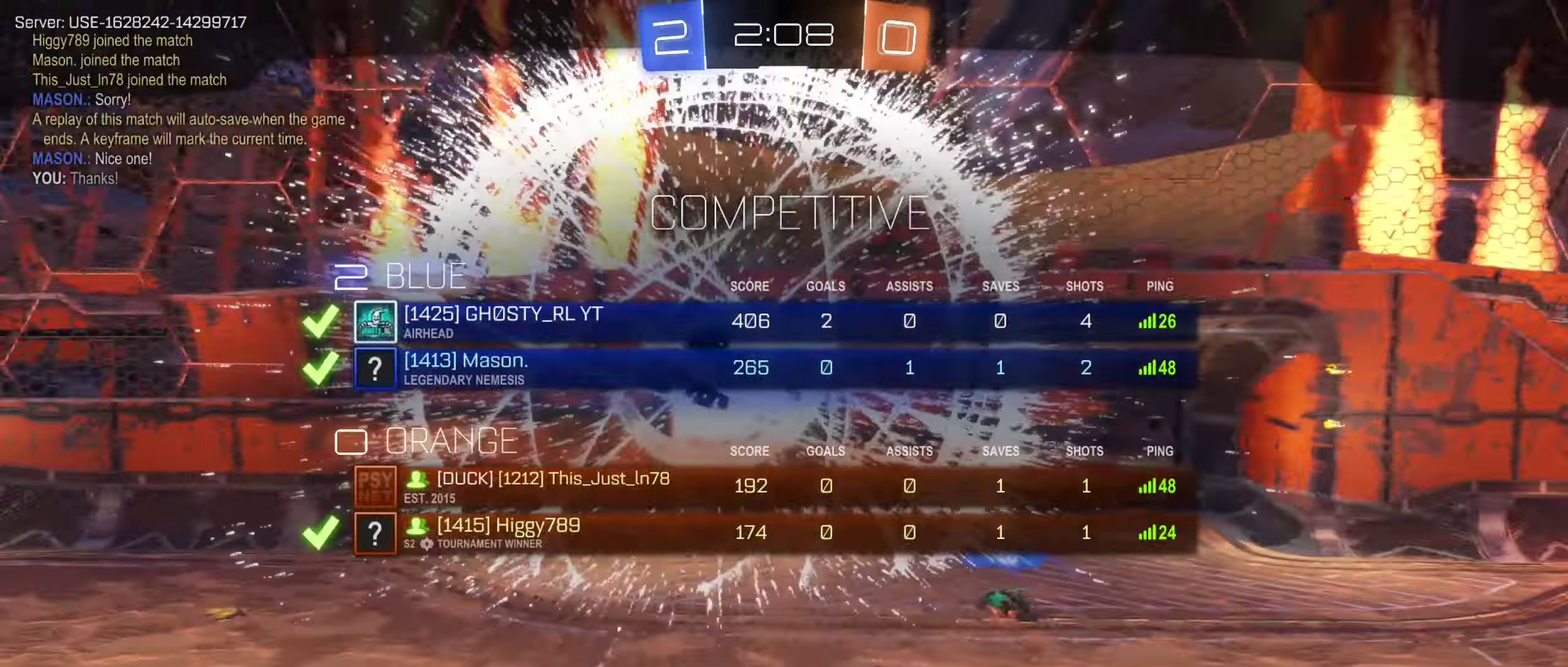
{"buttons": ["X"], "left_stick": "center", "right_stick": "center", "events": []}
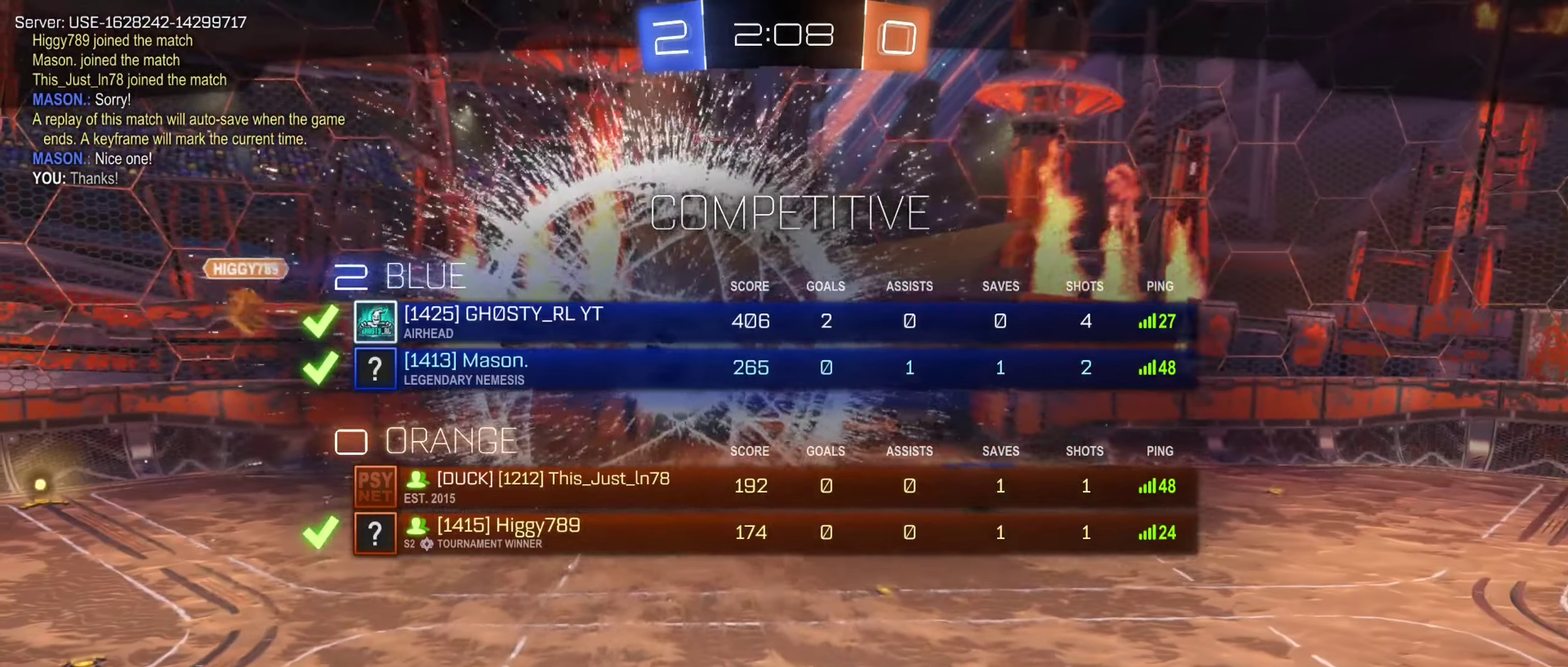
{"buttons": [], "left_stick": "center", "right_stick": "center", "events": [[100, "X", "up"]]}
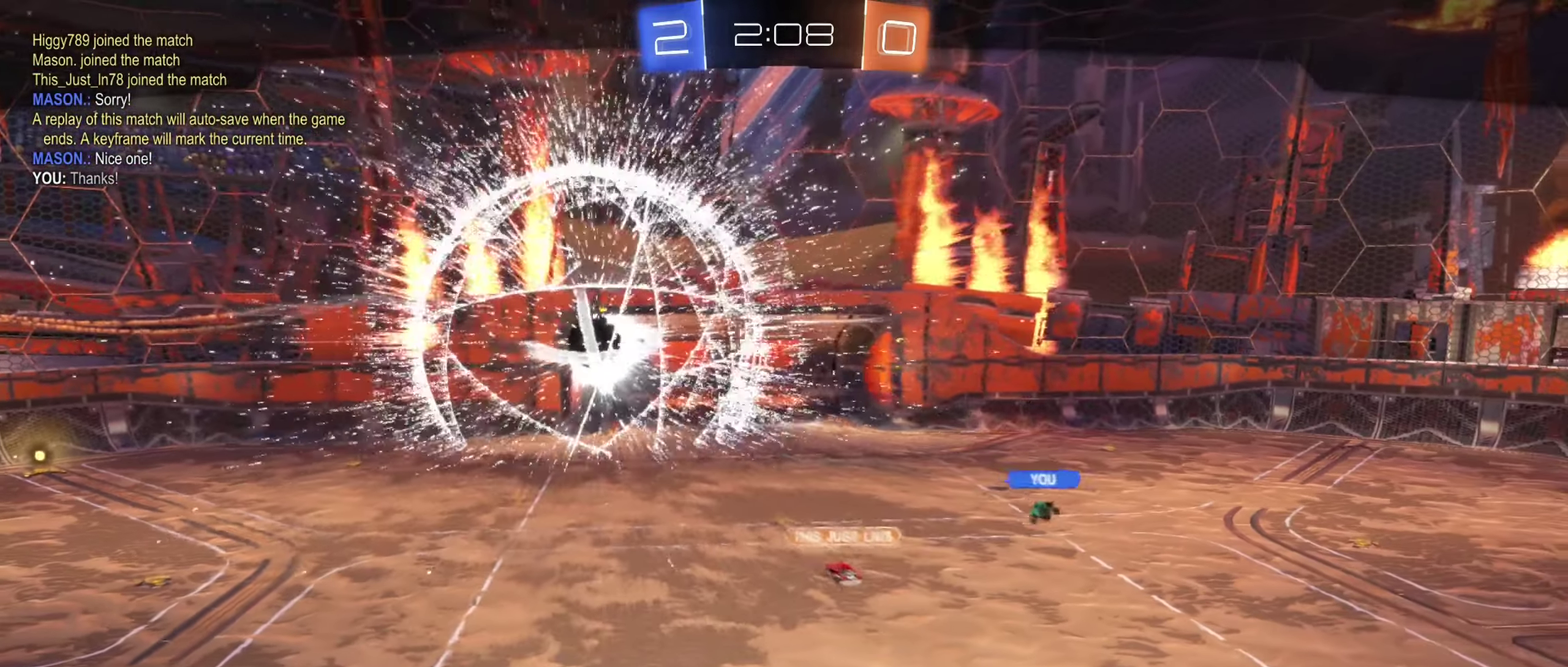
{"buttons": [], "left_stick": "center", "right_stick": "center", "events": []}